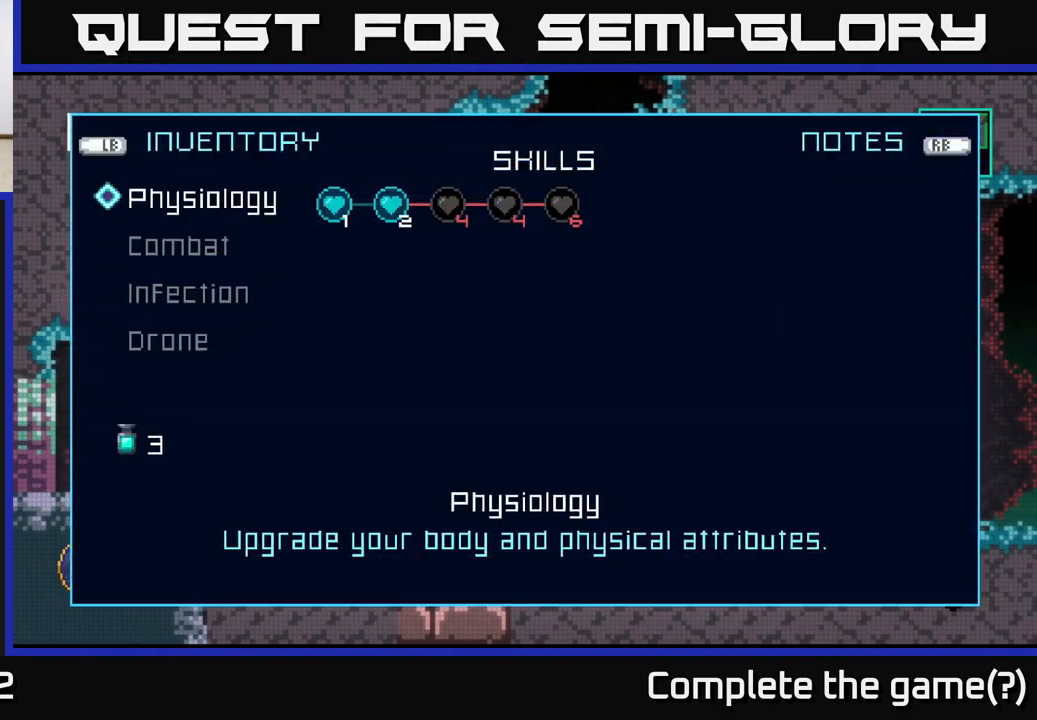
Gameplay with a controller (Xbox layout); each line is a JSON object with the inputs held at the frame after it. "events" lists button and stick changes between this image and that frame as [ms after this image, input, new state], when the widget could be followed in between.
{"buttons": [], "left_stick": "center", "right_stick": "center", "events": []}
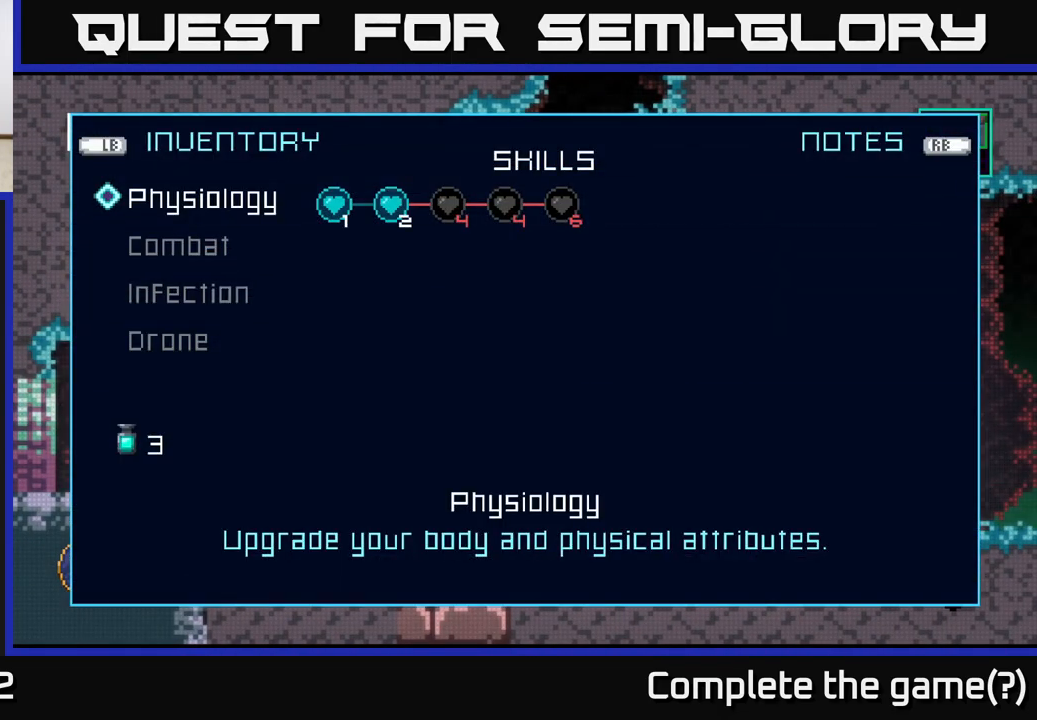
{"buttons": [], "left_stick": "center", "right_stick": "center", "events": [[150, "SELECT", "down"], [300, "SELECT", "up"]]}
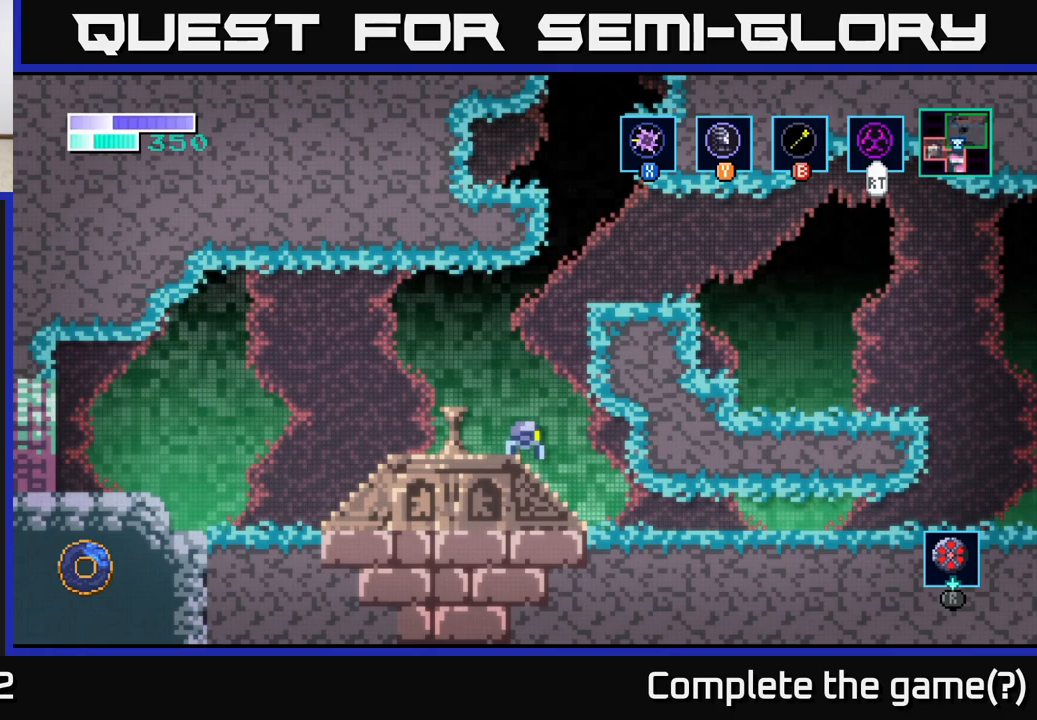
{"buttons": [], "left_stick": "center", "right_stick": "center", "events": []}
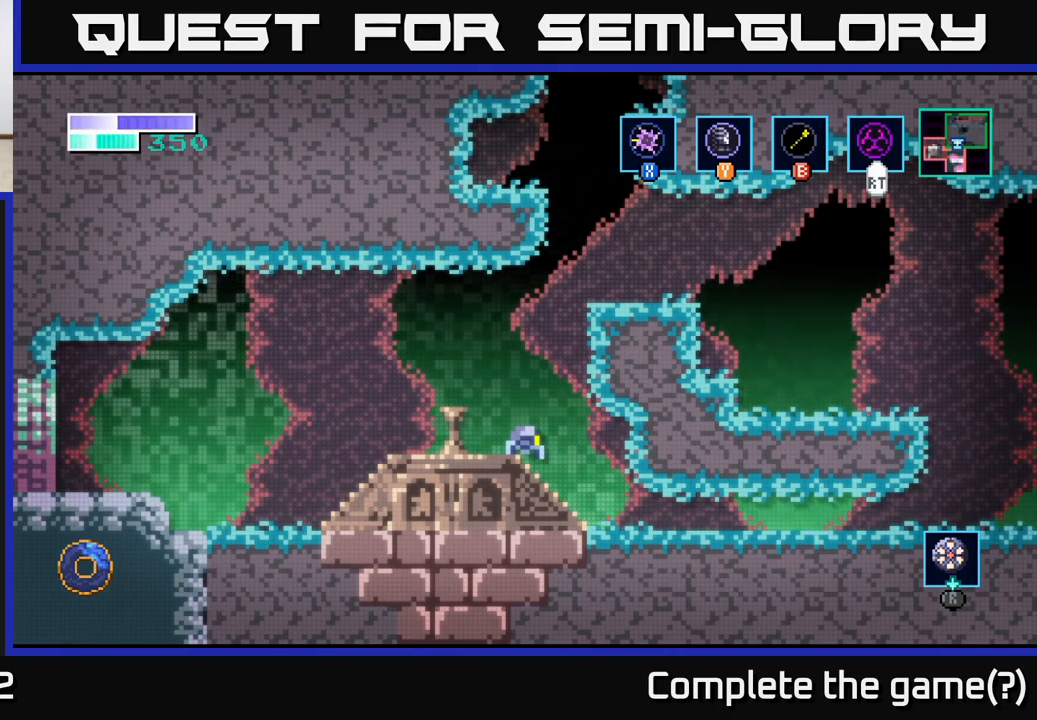
{"buttons": ["SELECT"], "left_stick": "center", "right_stick": "center", "events": [[433, "SELECT", "down"]]}
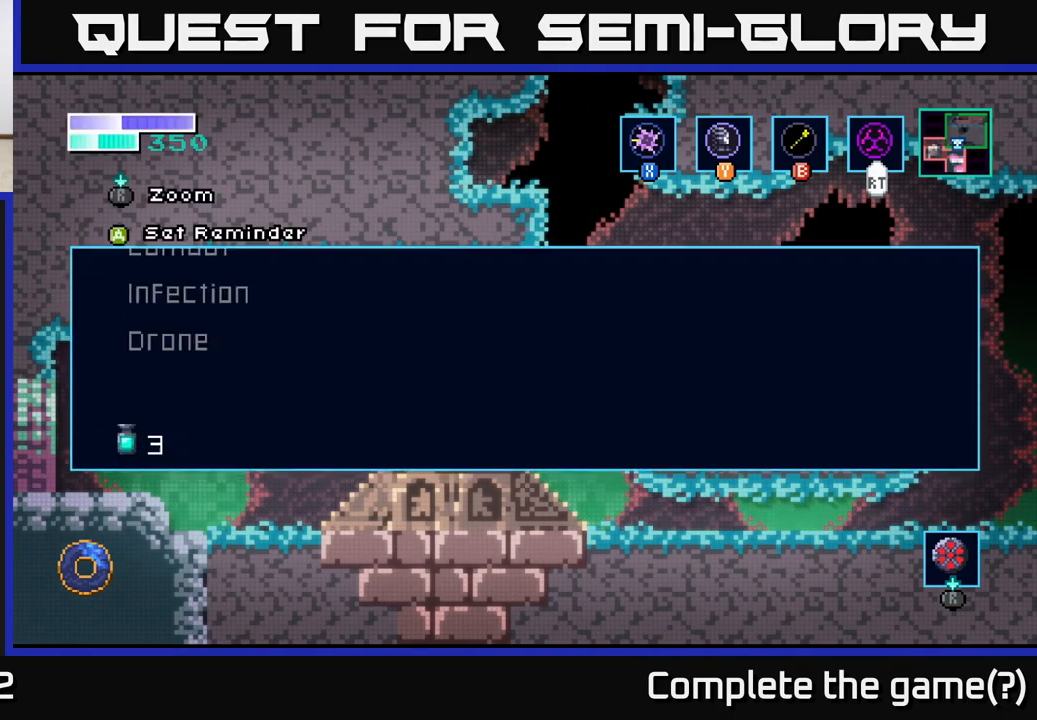
{"buttons": ["R1"], "left_stick": "center", "right_stick": "center", "events": [[67, "SELECT", "up"], [400, "R1", "down"]]}
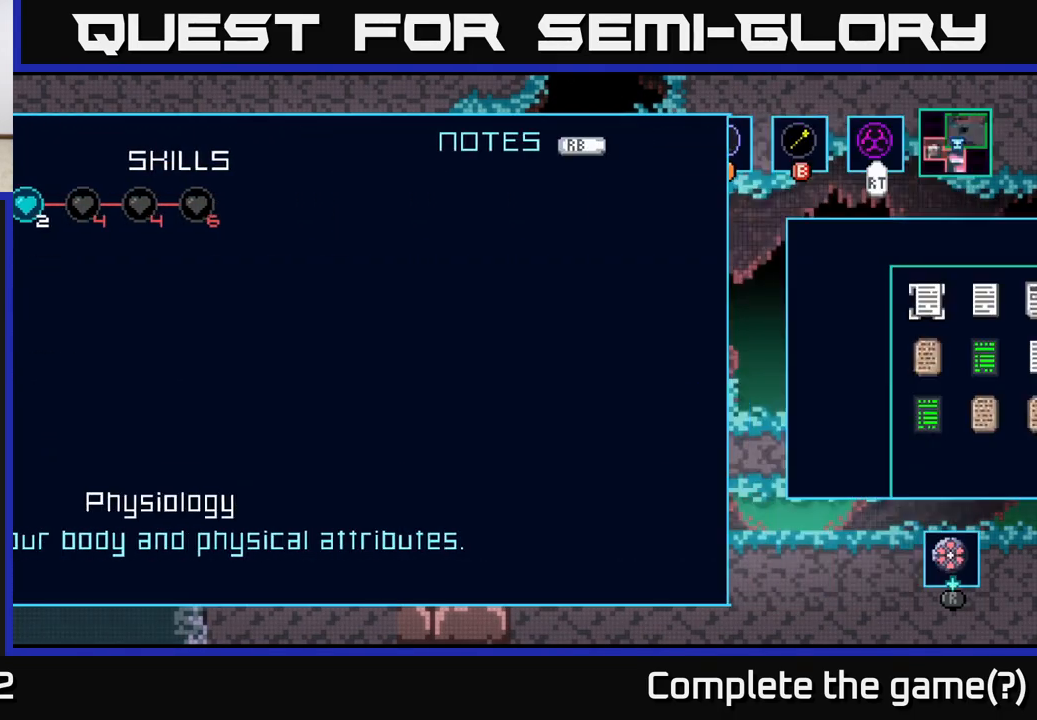
{"buttons": [], "left_stick": "center", "right_stick": "center"}
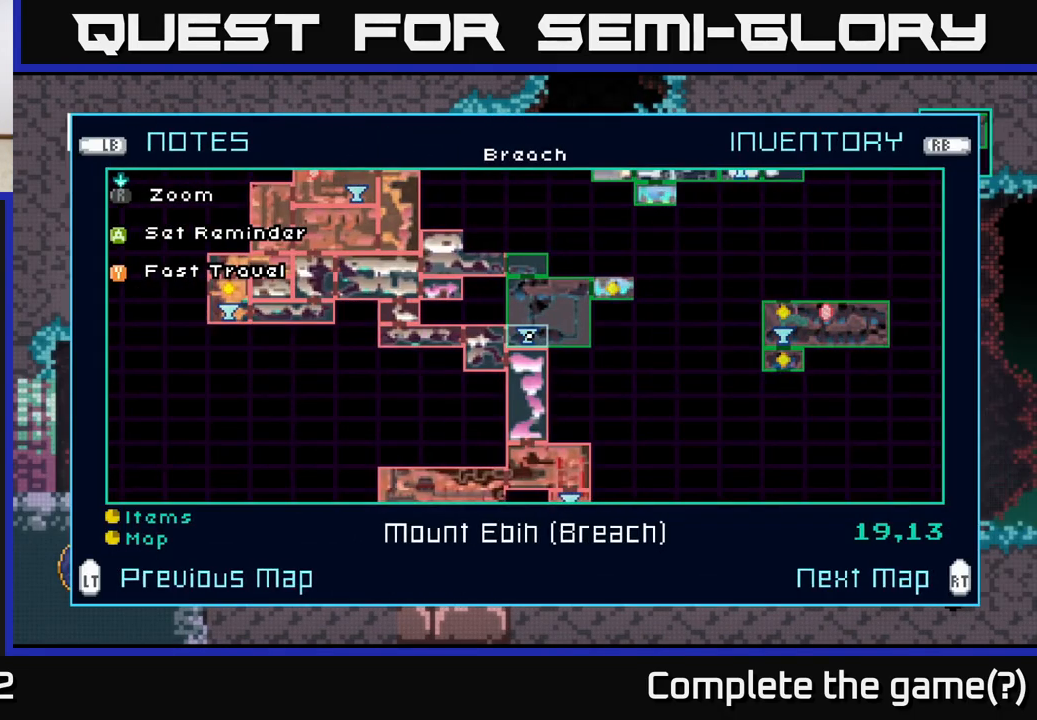
{"buttons": [], "left_stick": "center", "right_stick": "center", "events": []}
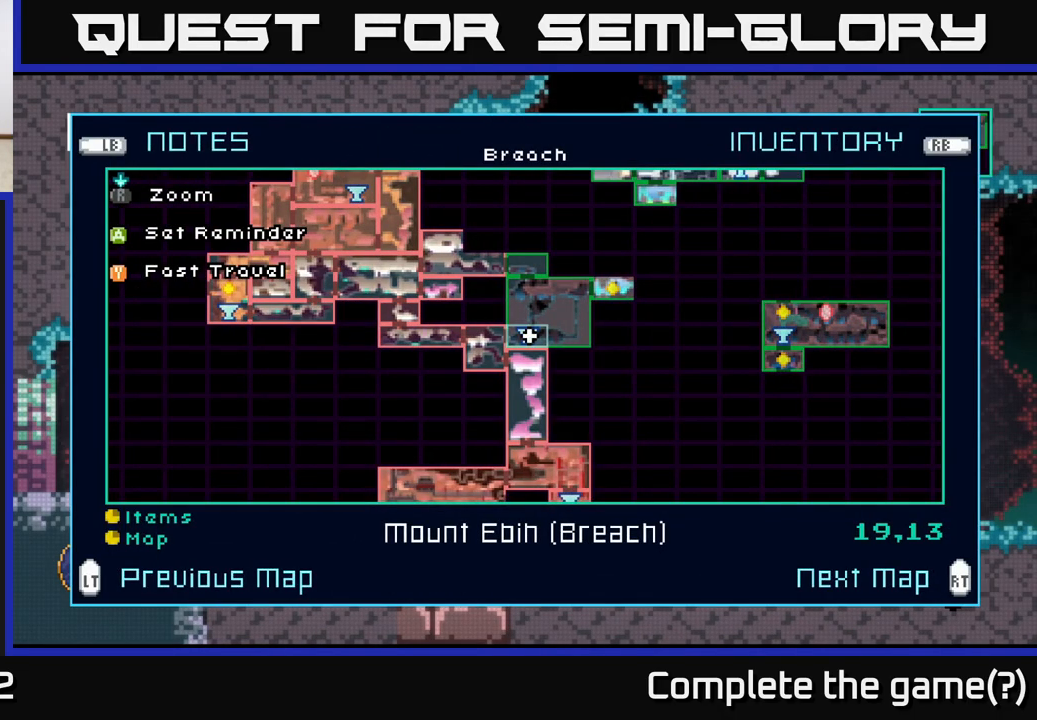
{"buttons": [], "left_stick": "center", "right_stick": "center", "events": [[250, "left_stick", "right"], [400, "left_stick", "center"]]}
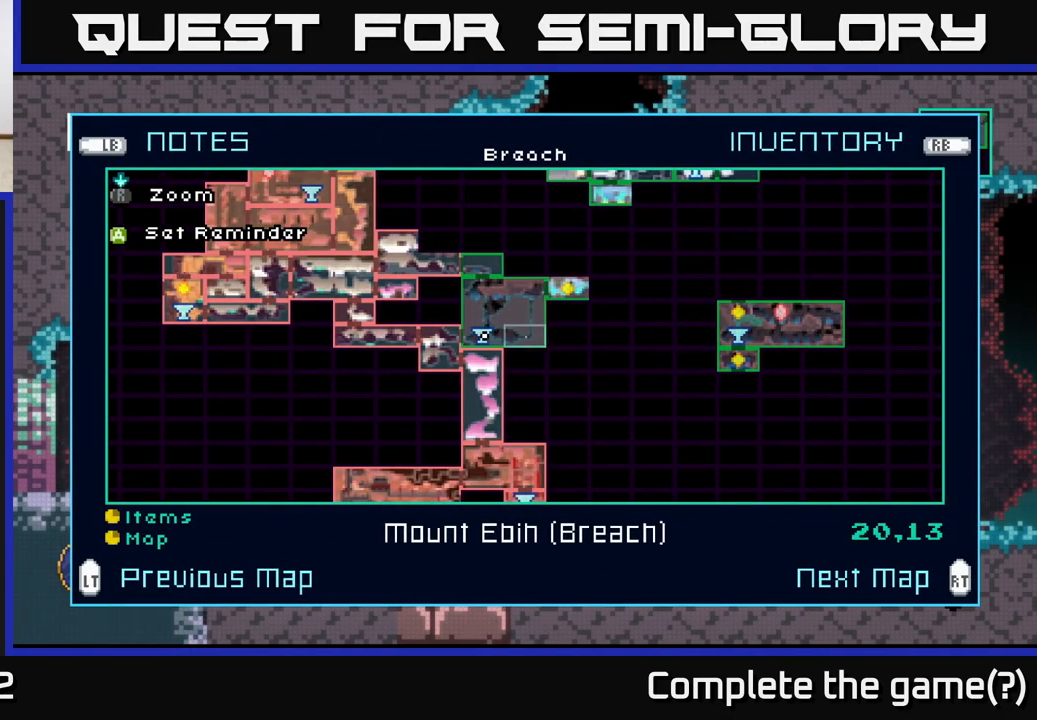
{"buttons": [], "left_stick": "center", "right_stick": "center", "events": []}
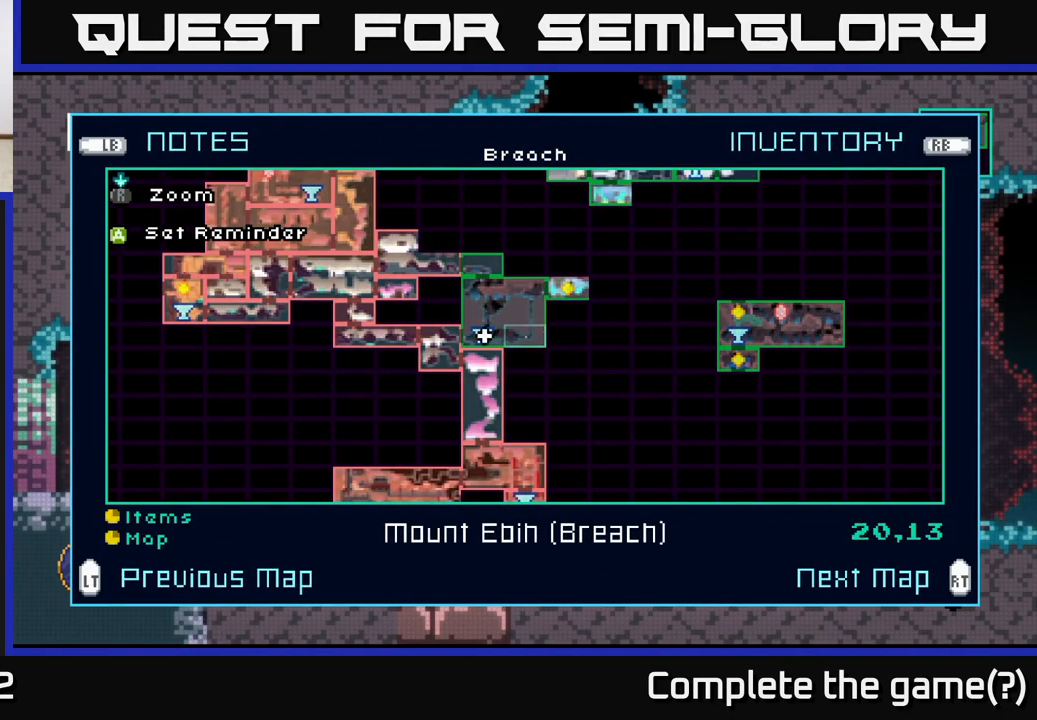
{"buttons": [], "left_stick": "up", "right_stick": "center", "events": [[150, "left_stick", "up"], [283, "left_stick", "center"], [367, "left_stick", "up"]]}
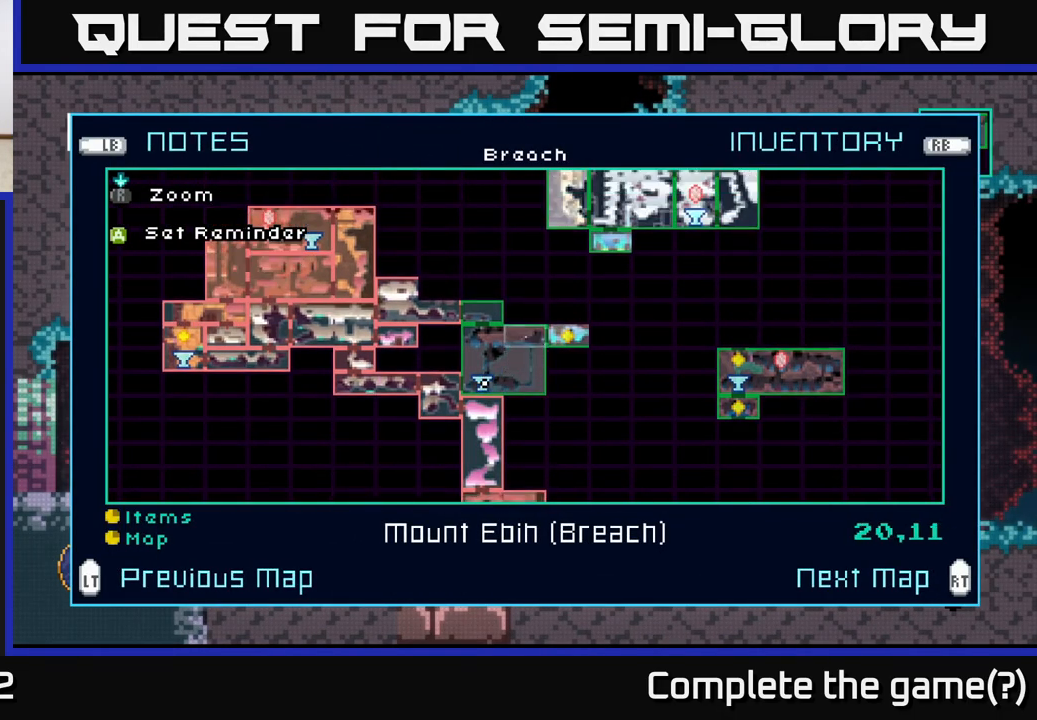
{"buttons": [], "left_stick": "center", "right_stick": "center", "events": [[67, "left_stick", "right"], [283, "left_stick", "center"]]}
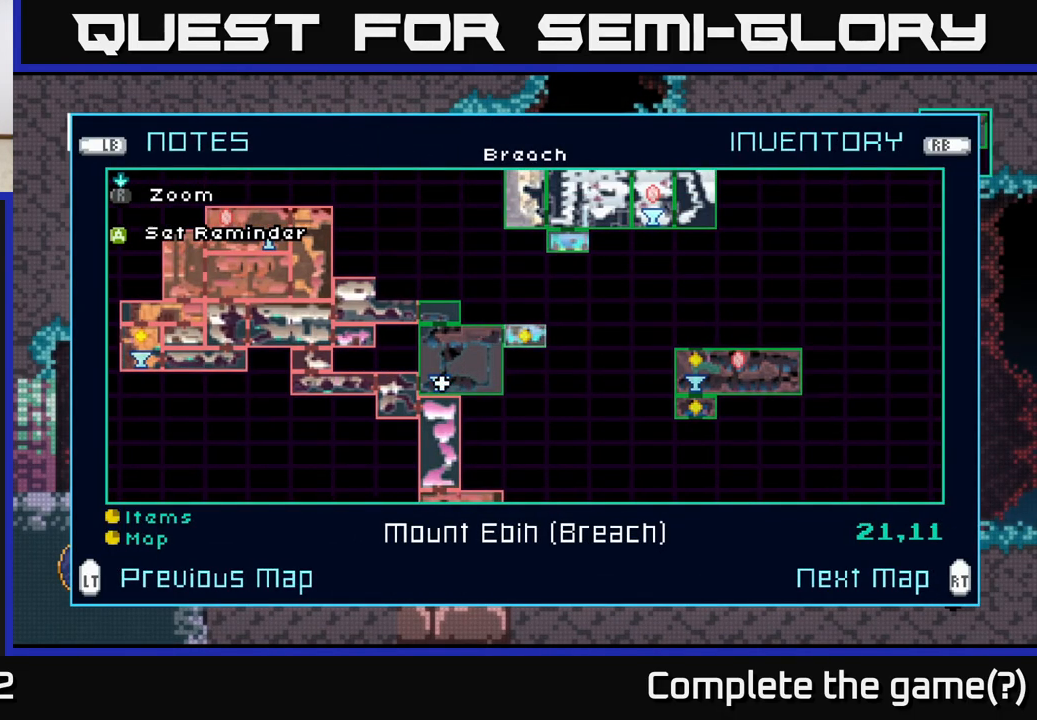
{"buttons": [], "left_stick": "center", "right_stick": "center", "events": []}
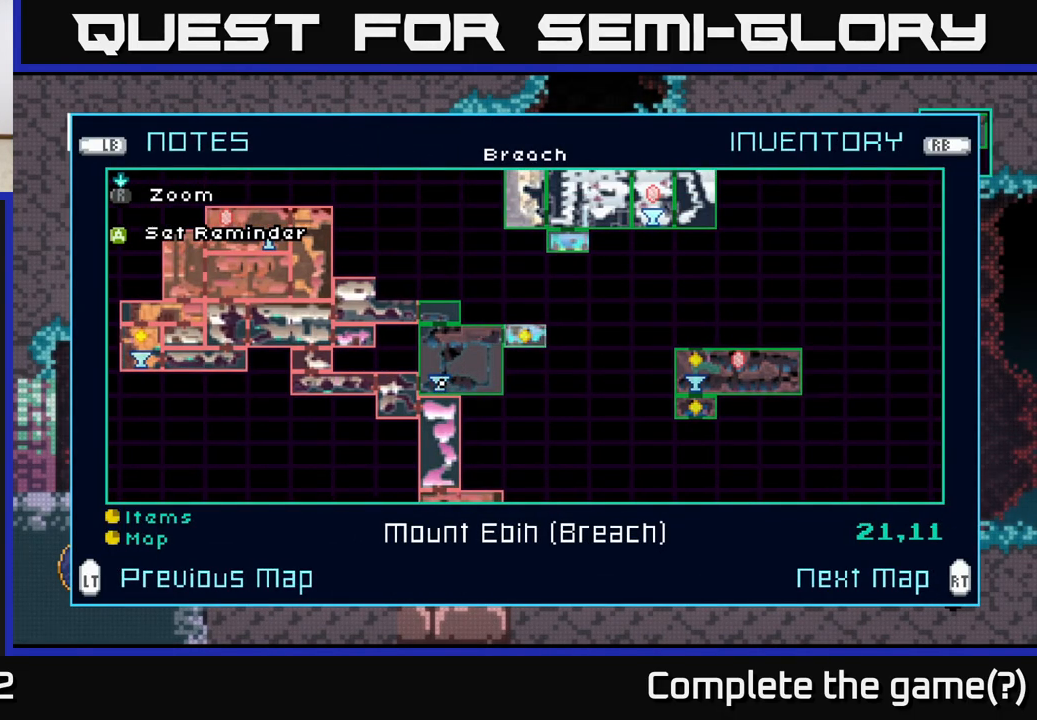
{"buttons": [], "left_stick": "center", "right_stick": "center", "events": []}
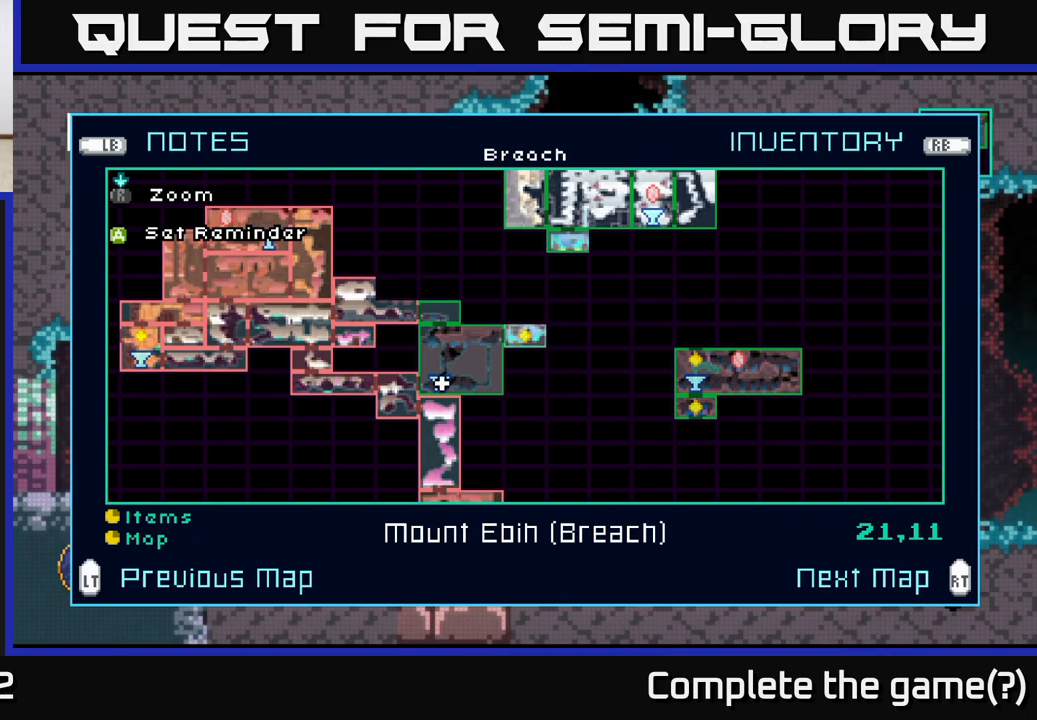
{"buttons": [], "left_stick": "right", "right_stick": "center", "events": [[200, "left_stick", "down-right"], [333, "left_stick", "center"], [400, "left_stick", "right"]]}
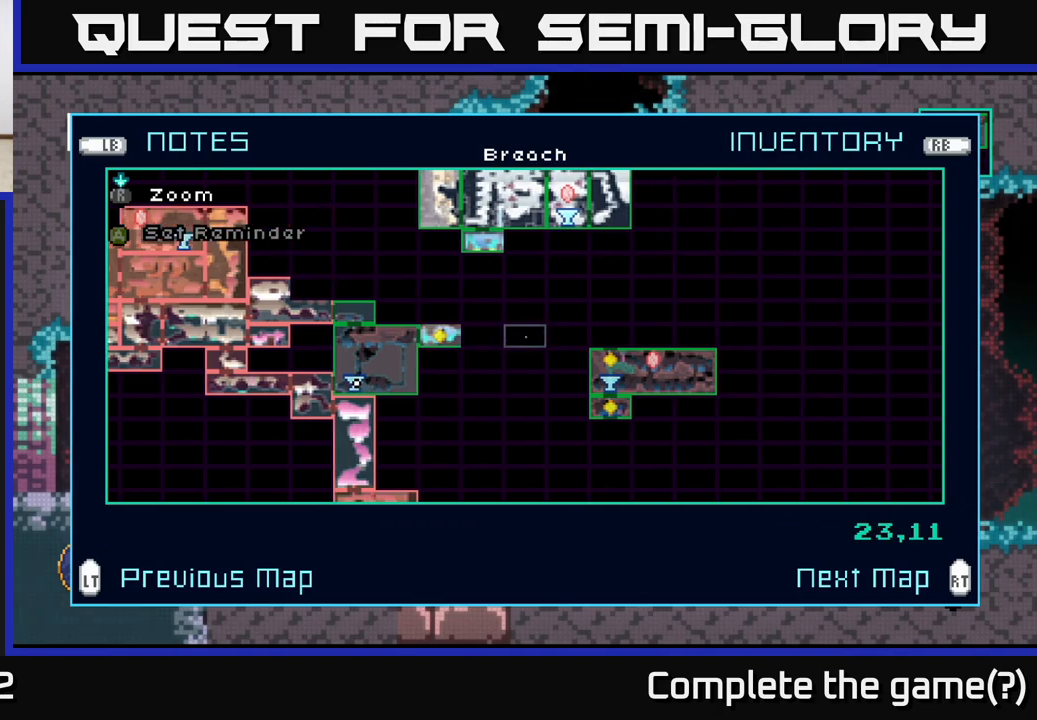
{"buttons": [], "left_stick": "right", "right_stick": "center", "events": [[83, "left_stick", "center"], [250, "left_stick", "right"], [433, "left_stick", "center"], [500, "left_stick", "right"]]}
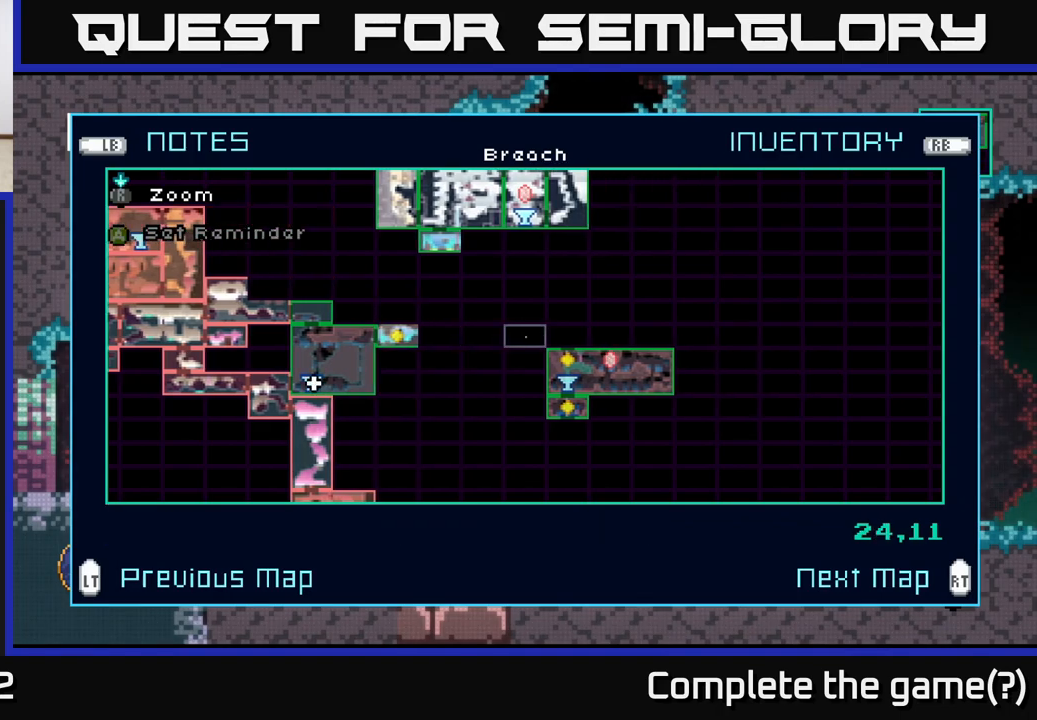
{"buttons": [], "left_stick": "center", "right_stick": "center", "events": [[183, "left_stick", "center"], [317, "left_stick", "down"], [500, "left_stick", "center"]]}
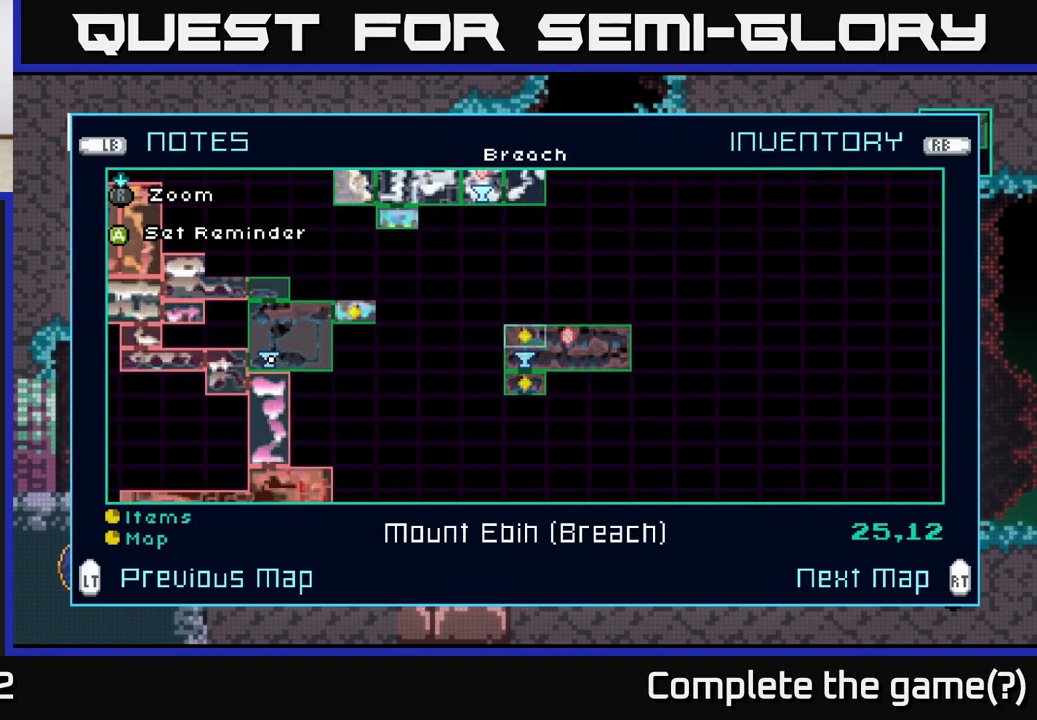
{"buttons": [], "left_stick": "center", "right_stick": "center", "events": []}
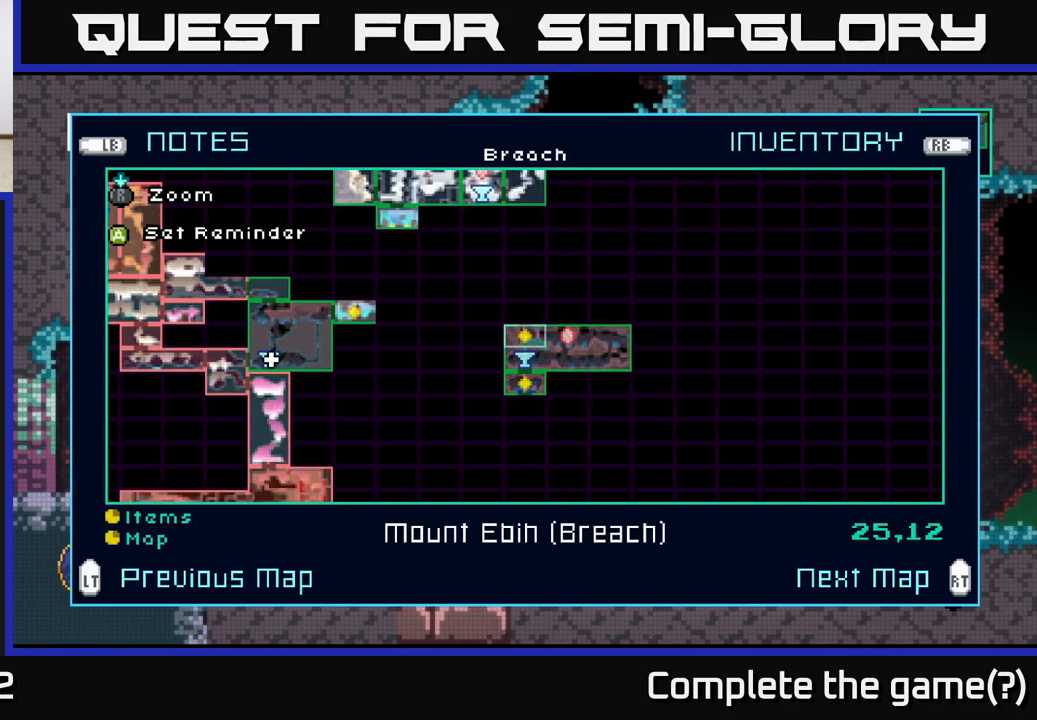
{"buttons": [], "left_stick": "center", "right_stick": "center", "events": []}
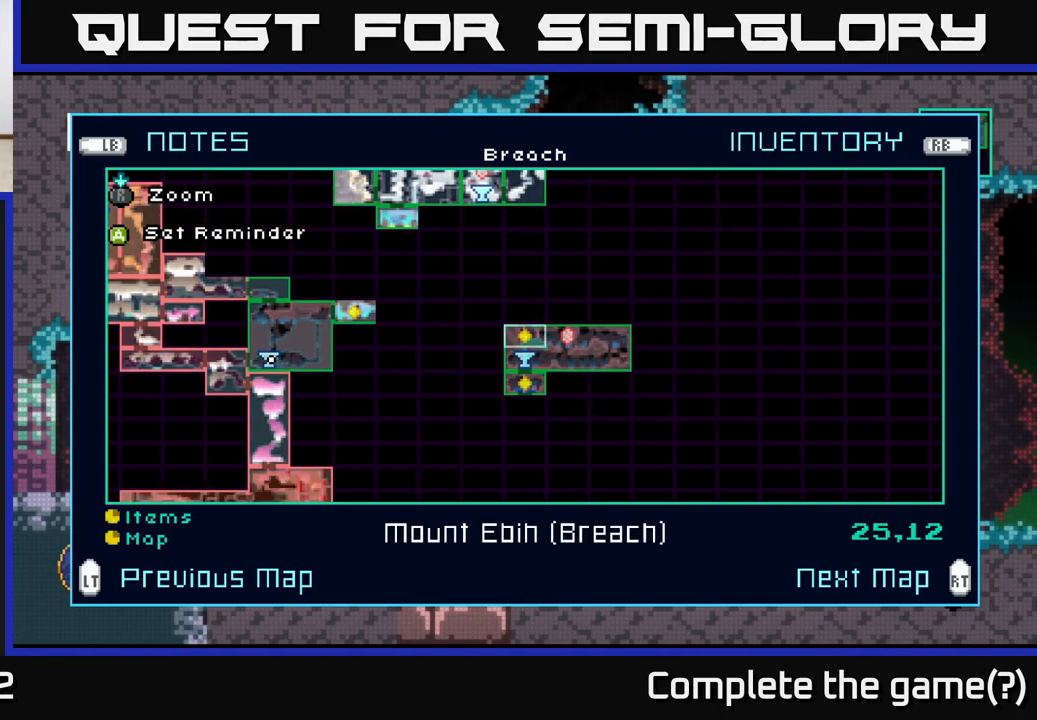
{"buttons": [], "left_stick": "center", "right_stick": "center", "events": []}
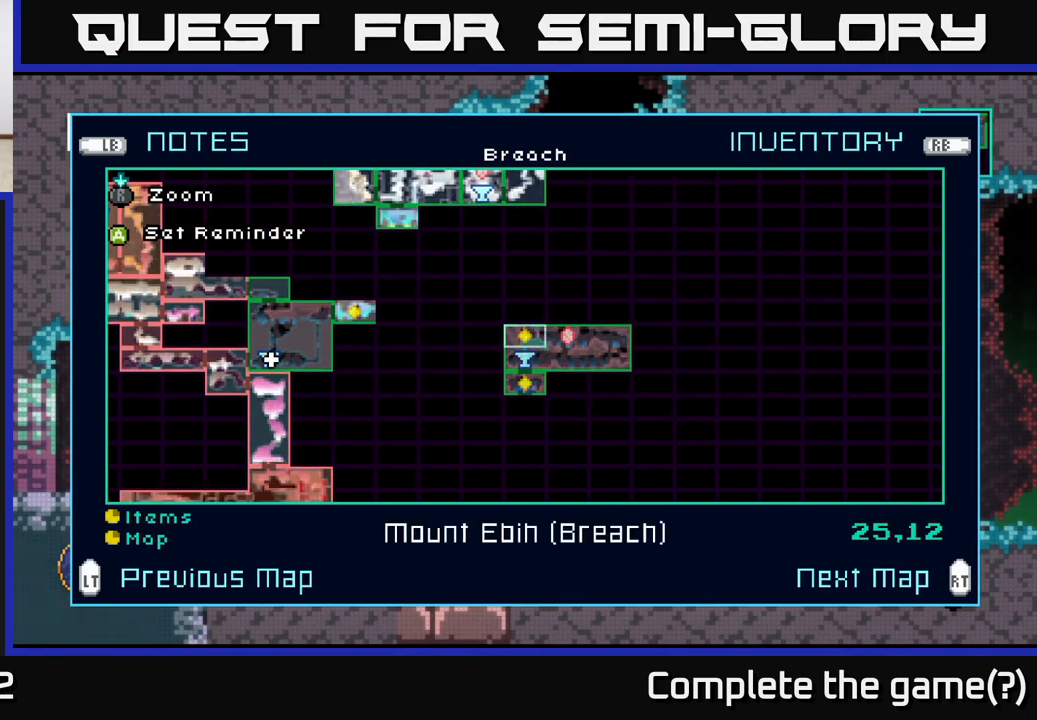
{"buttons": [], "left_stick": "center", "right_stick": "center", "events": []}
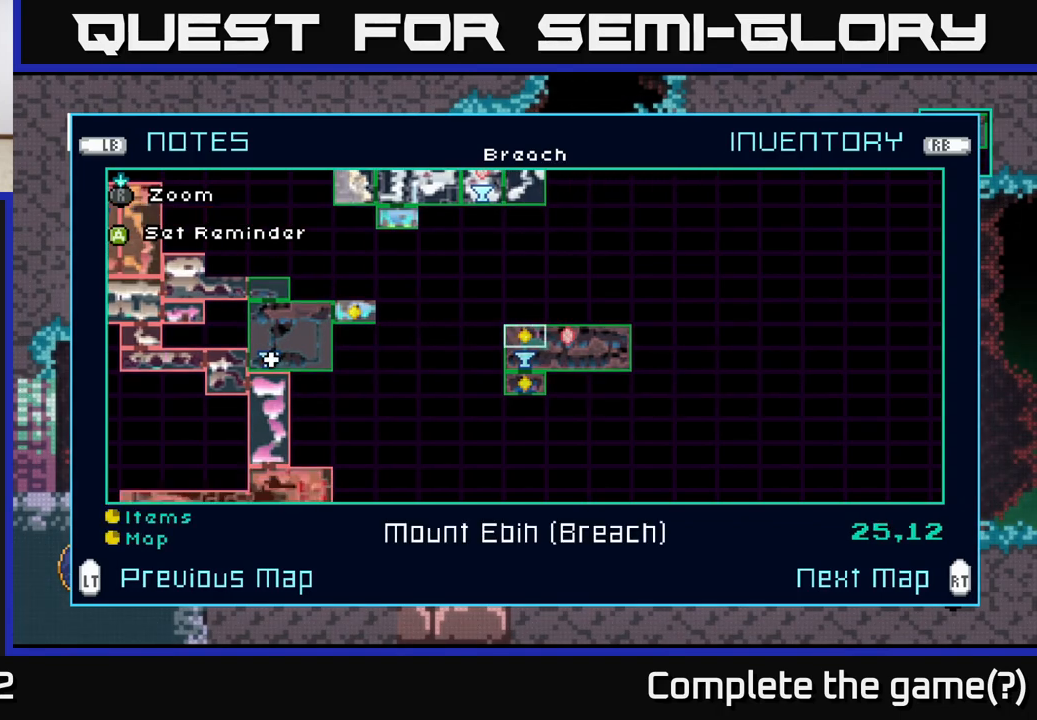
{"buttons": [], "left_stick": "down", "right_stick": "center", "events": [[167, "left_stick", "down"], [400, "left_stick", "center"], [467, "left_stick", "down"]]}
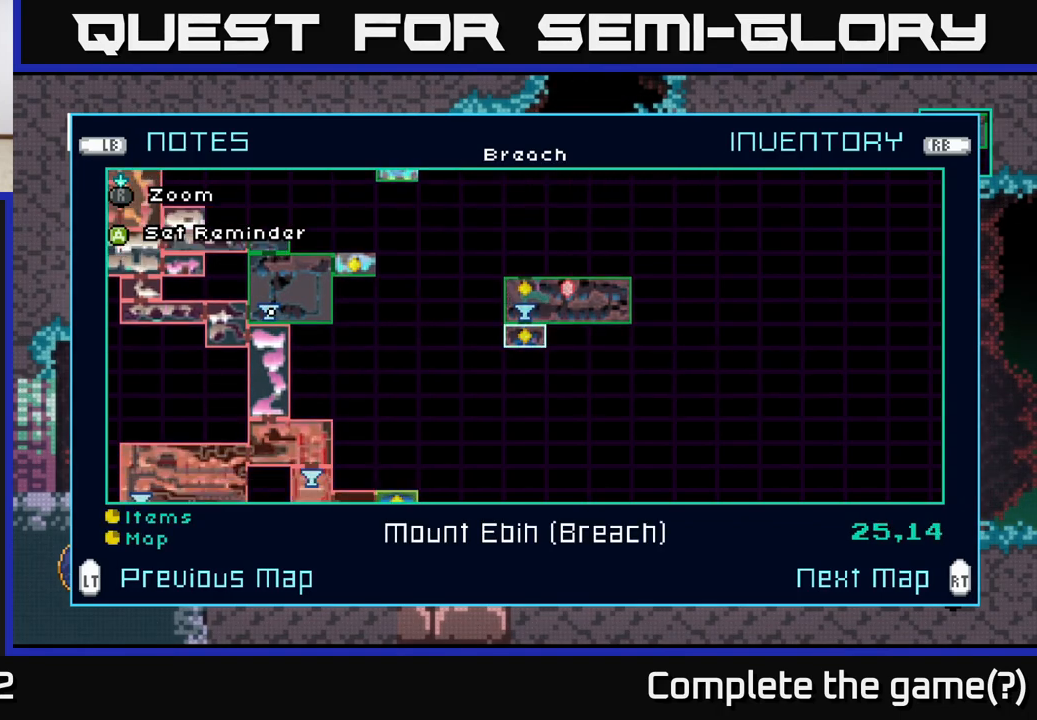
{"buttons": [], "left_stick": "center", "right_stick": "center", "events": [[133, "left_stick", "center"]]}
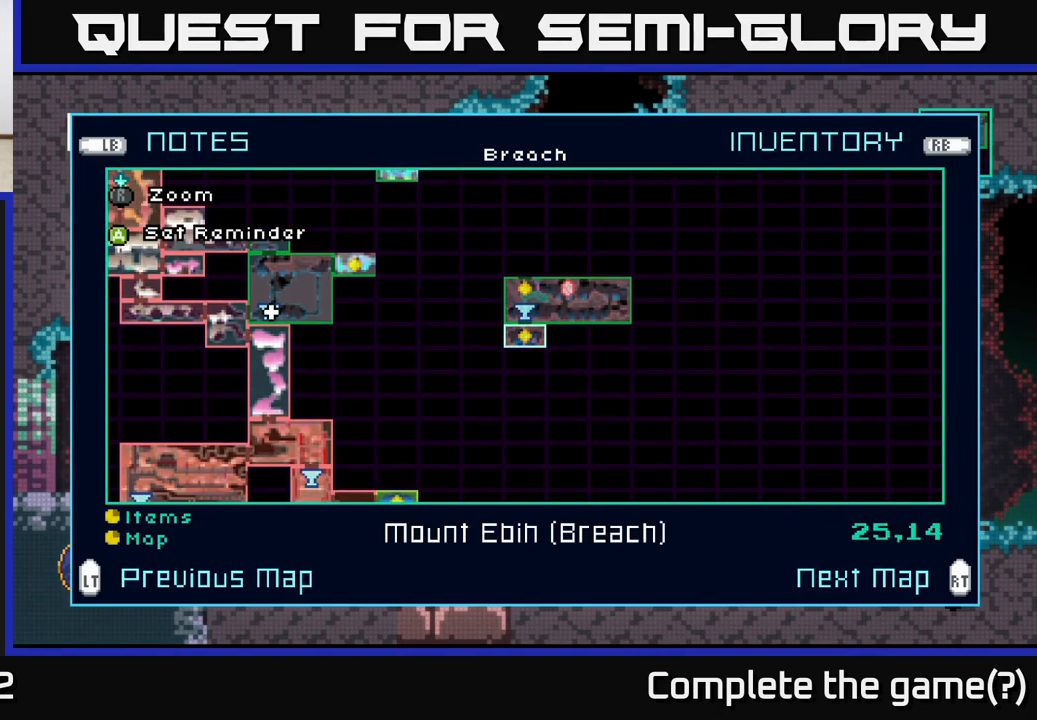
{"buttons": [], "left_stick": "center", "right_stick": "center", "events": []}
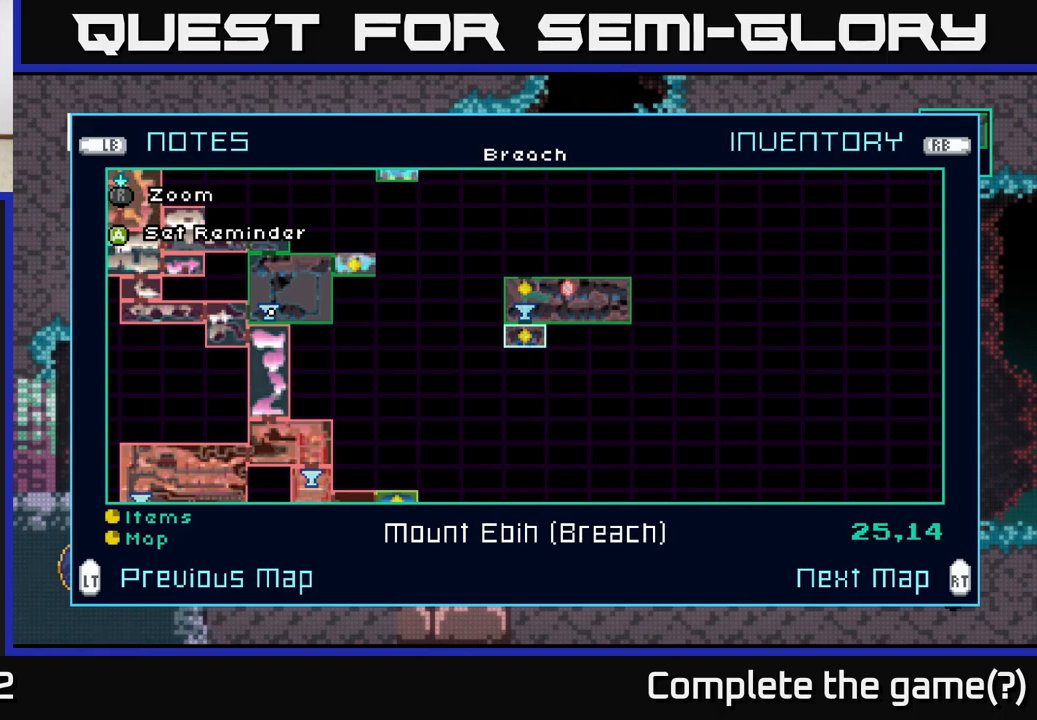
{"buttons": [], "left_stick": "down", "right_stick": "center", "events": [[67, "left_stick", "left"], [417, "left_stick", "center"], [467, "left_stick", "down"]]}
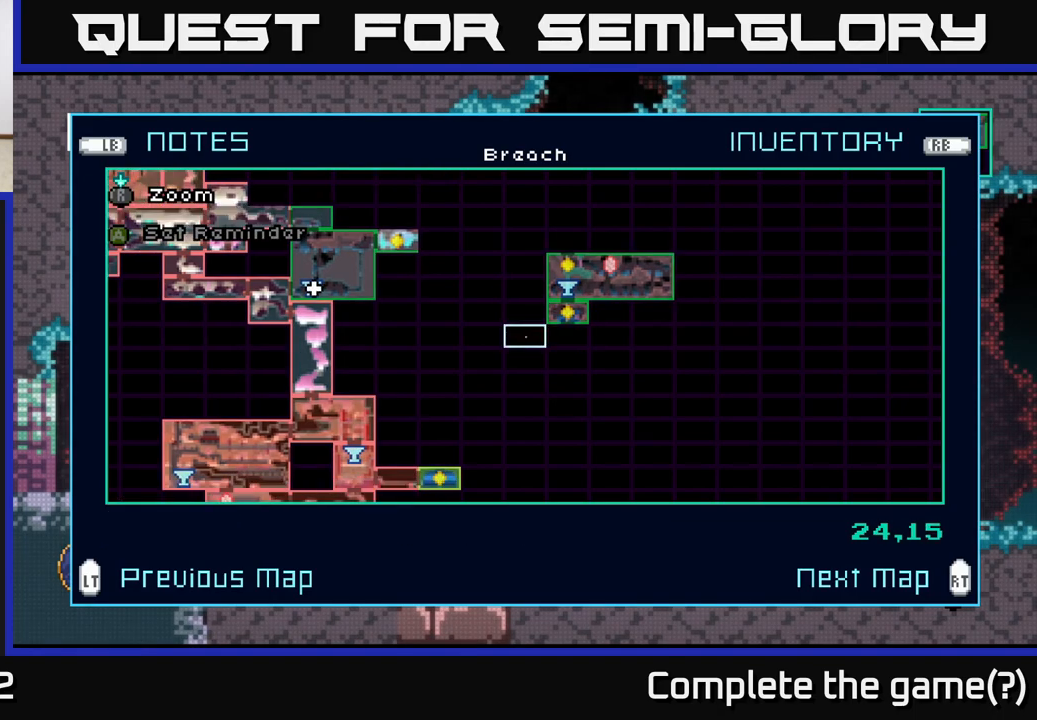
{"buttons": [], "left_stick": "center", "right_stick": "center", "events": [[467, "left_stick", "center"]]}
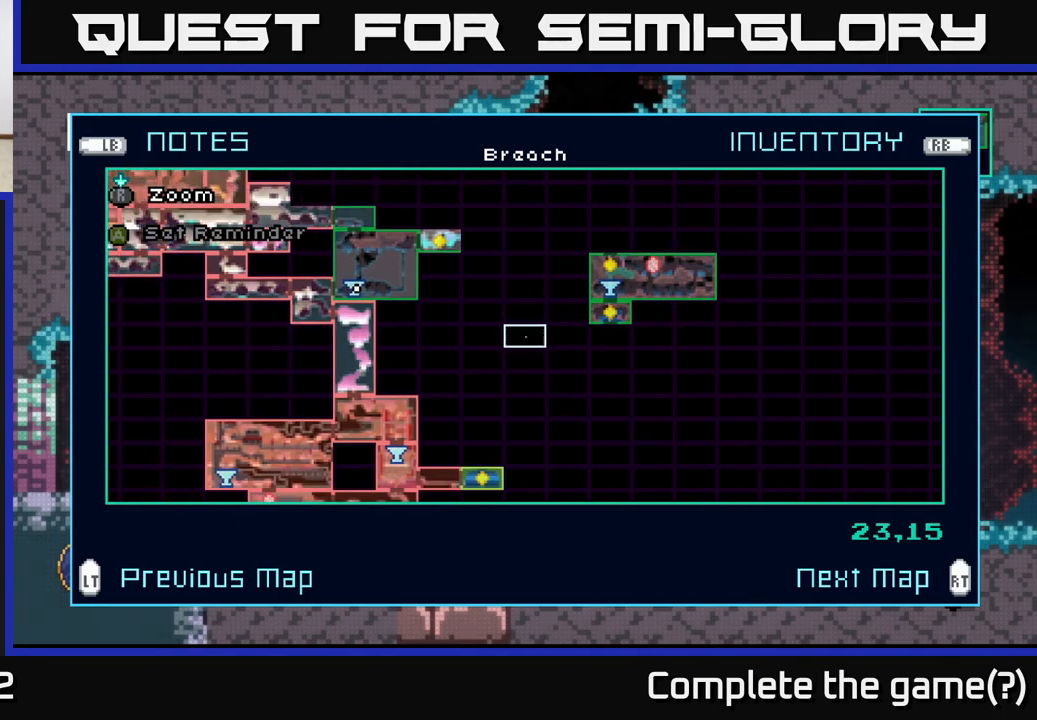
{"buttons": [], "left_stick": "left", "right_stick": "center", "events": [[33, "left_stick", "down"], [233, "left_stick", "center"], [317, "left_stick", "down-left"], [483, "left_stick", "left"]]}
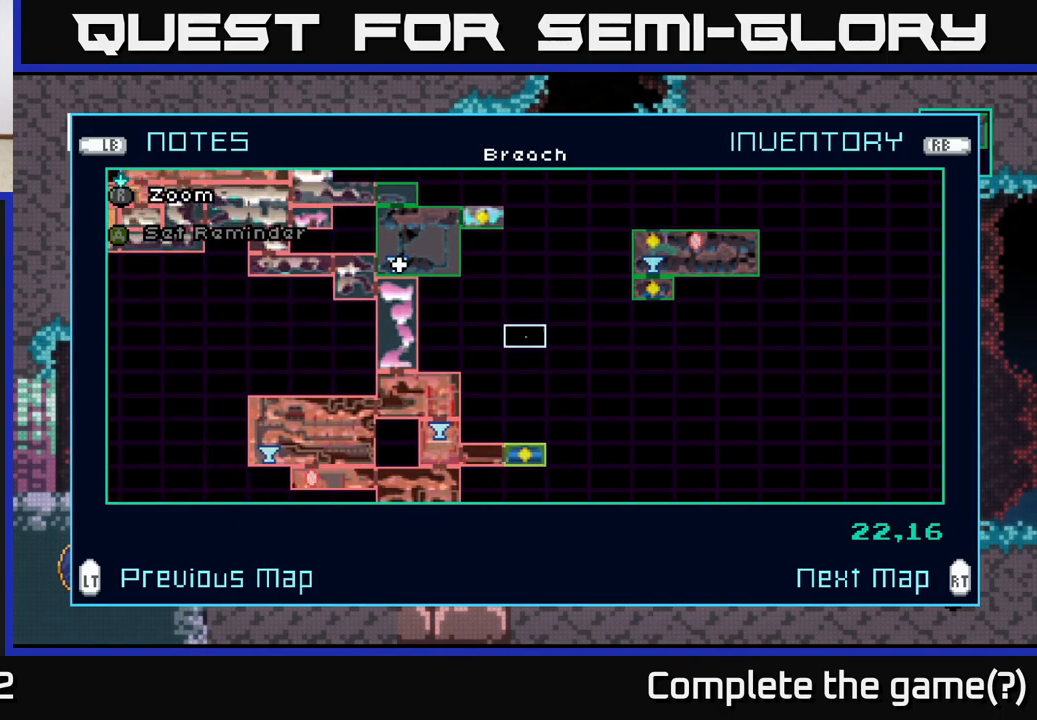
{"buttons": [], "left_stick": "center", "right_stick": "center", "events": [[117, "left_stick", "down"], [217, "left_stick", "center"], [317, "left_stick", "down"], [450, "left_stick", "center"]]}